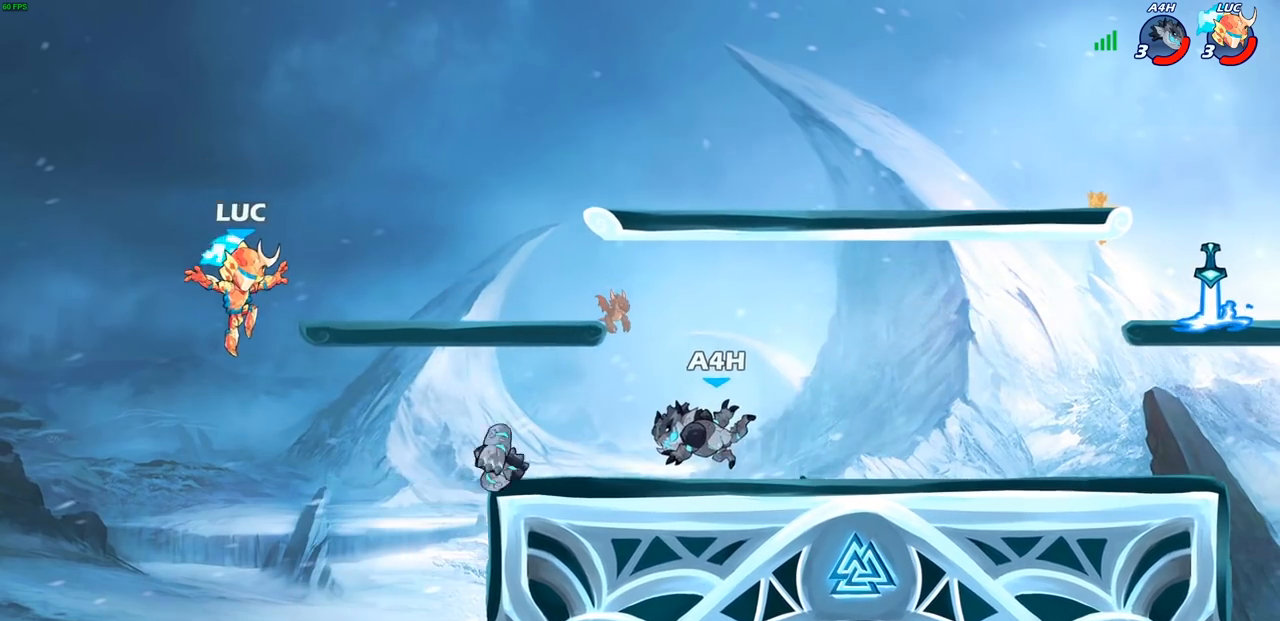
Gameplay with a controller (PlayStation layout); each line is a JSON object with the inputs held at the frame after it. "events" lists button and stick changes between this image and that frame as [ms after this image, input, new state], when the widget could be followed in between.
{"buttons": [], "left_stick": "right", "right_stick": "center", "events": [[400, "left_stick", "right"]]}
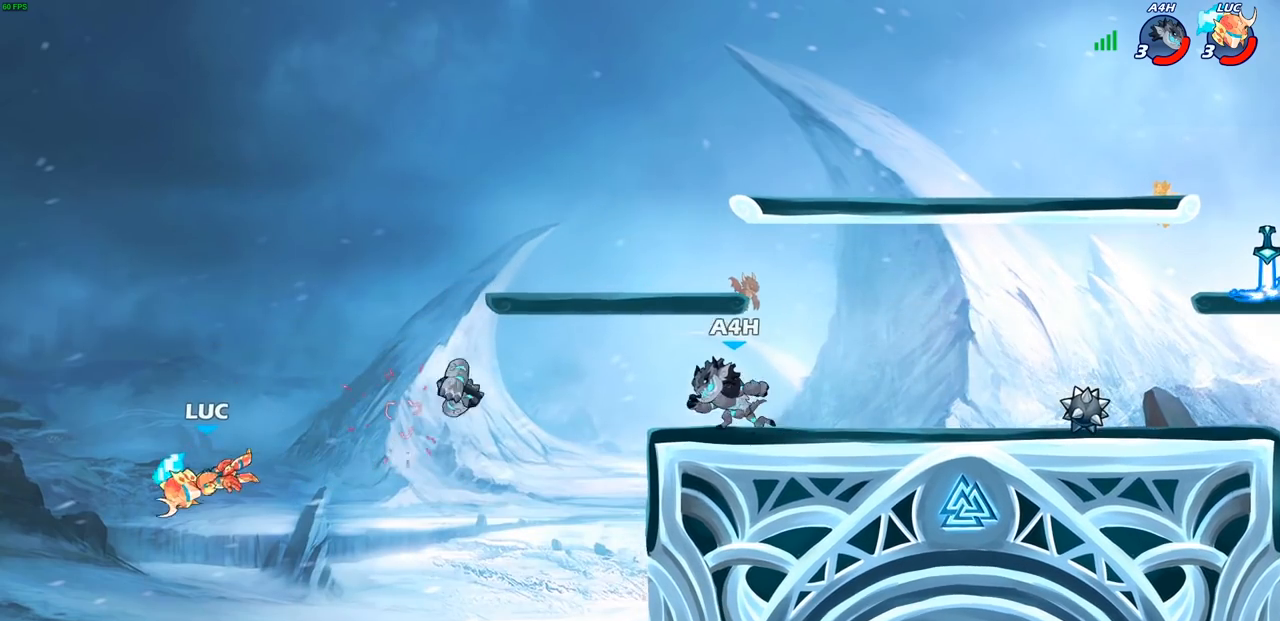
{"buttons": [], "left_stick": "right", "right_stick": "center", "events": [[17, "CROSS", "down"], [150, "CROSS", "up"], [250, "CIRCLE", "down"], [383, "CIRCLE", "up"]]}
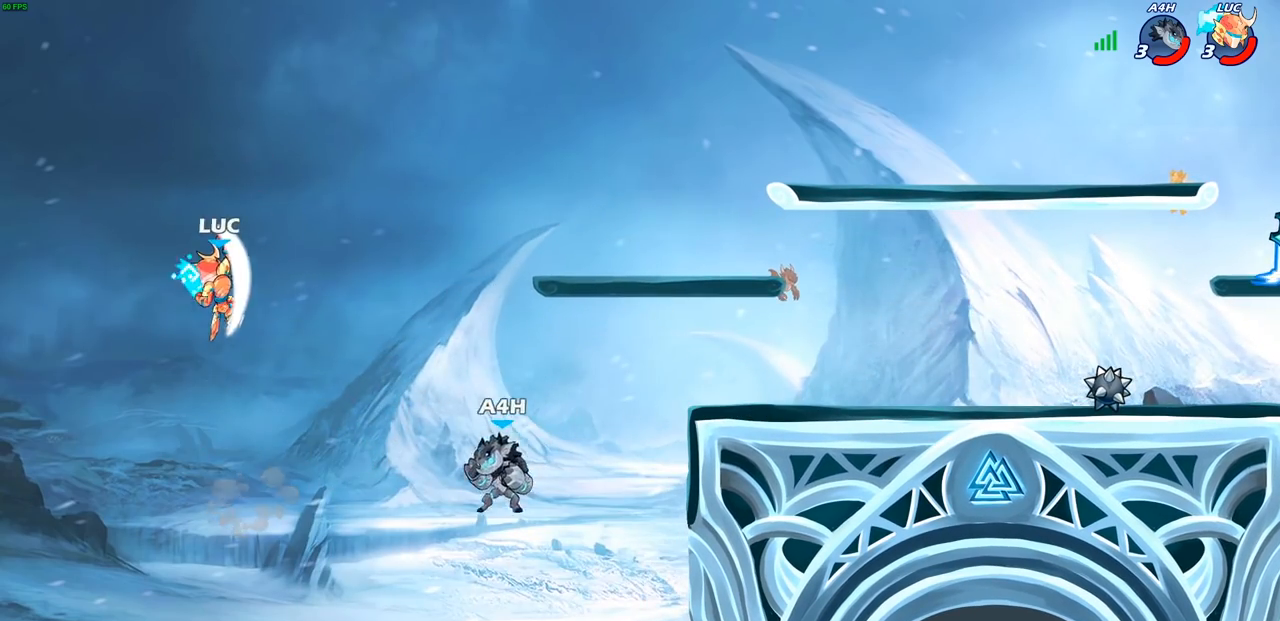
{"buttons": ["CROSS"], "left_stick": "right", "right_stick": "center", "events": [[417, "CROSS", "down"]]}
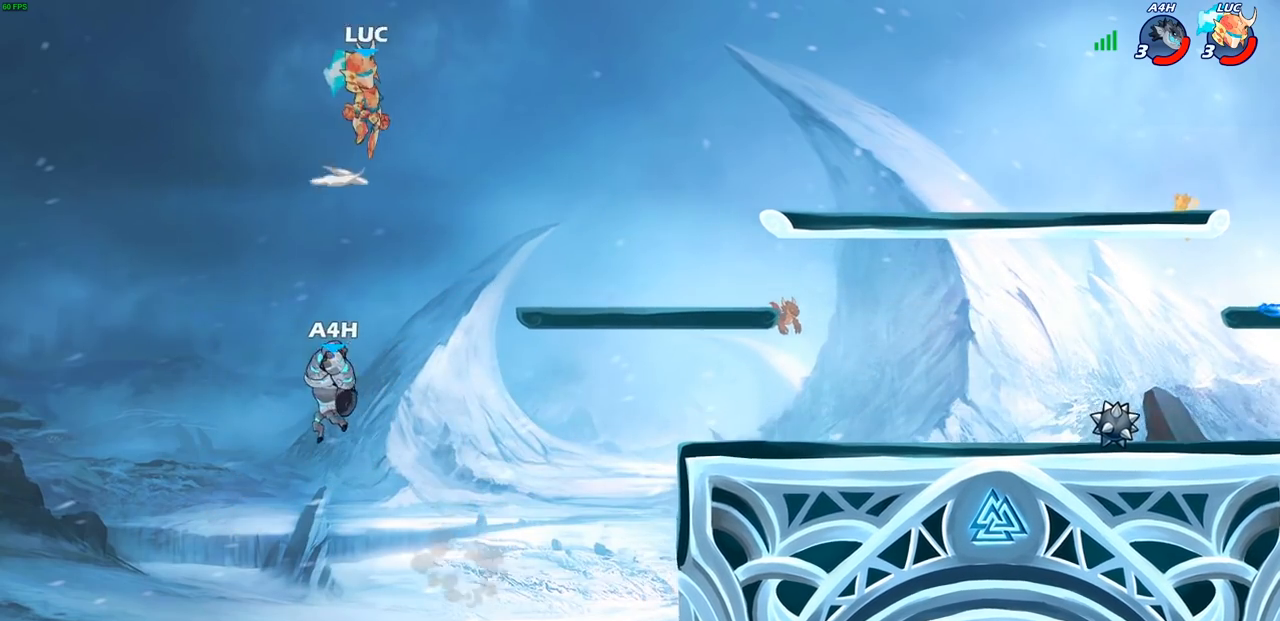
{"buttons": ["CIRCLE"], "left_stick": "down", "right_stick": "center", "events": [[67, "CROSS", "up"], [233, "CIRCLE", "down"], [233, "left_stick", "down"]]}
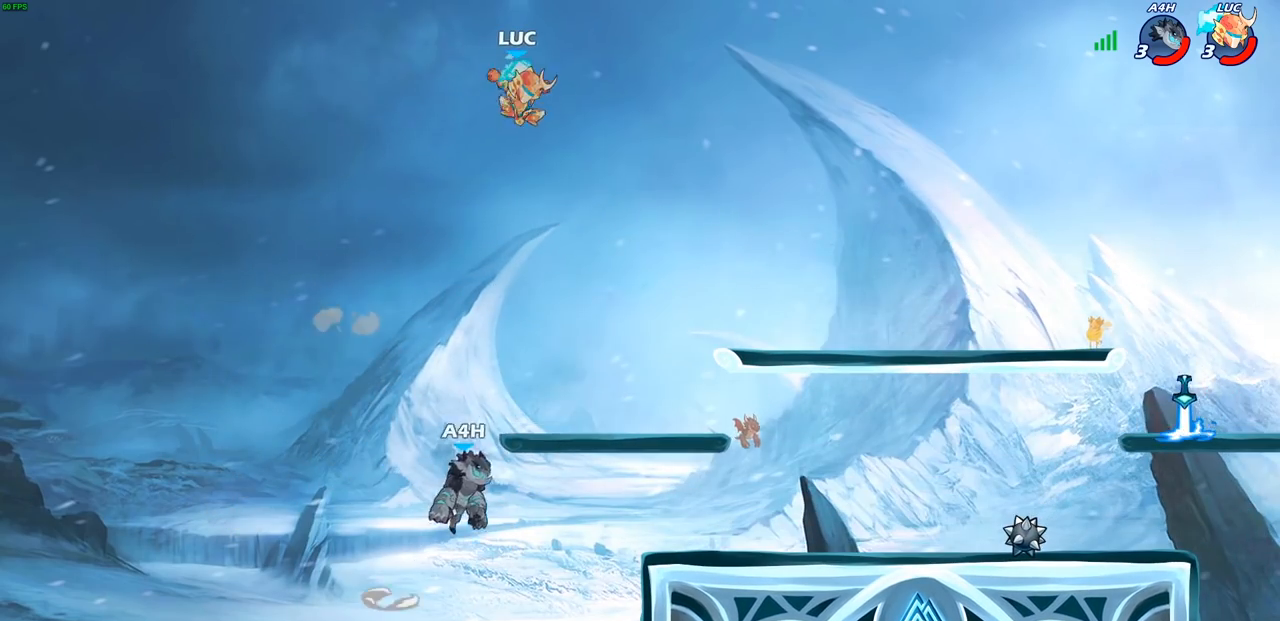
{"buttons": [], "left_stick": "up-right", "right_stick": "center", "events": [[267, "left_stick", "down-left"], [350, "CIRCLE", "up"], [400, "left_stick", "up-right"]]}
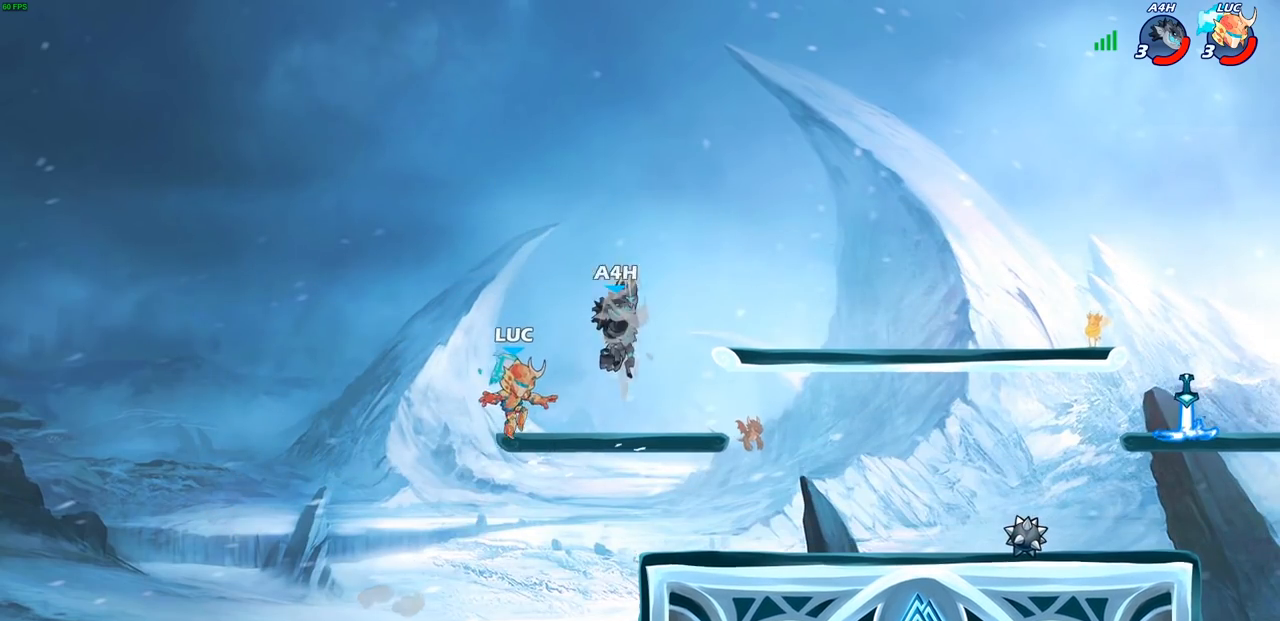
{"buttons": [], "left_stick": "up-left", "right_stick": "center", "events": [[317, "left_stick", "center"], [450, "left_stick", "up-left"]]}
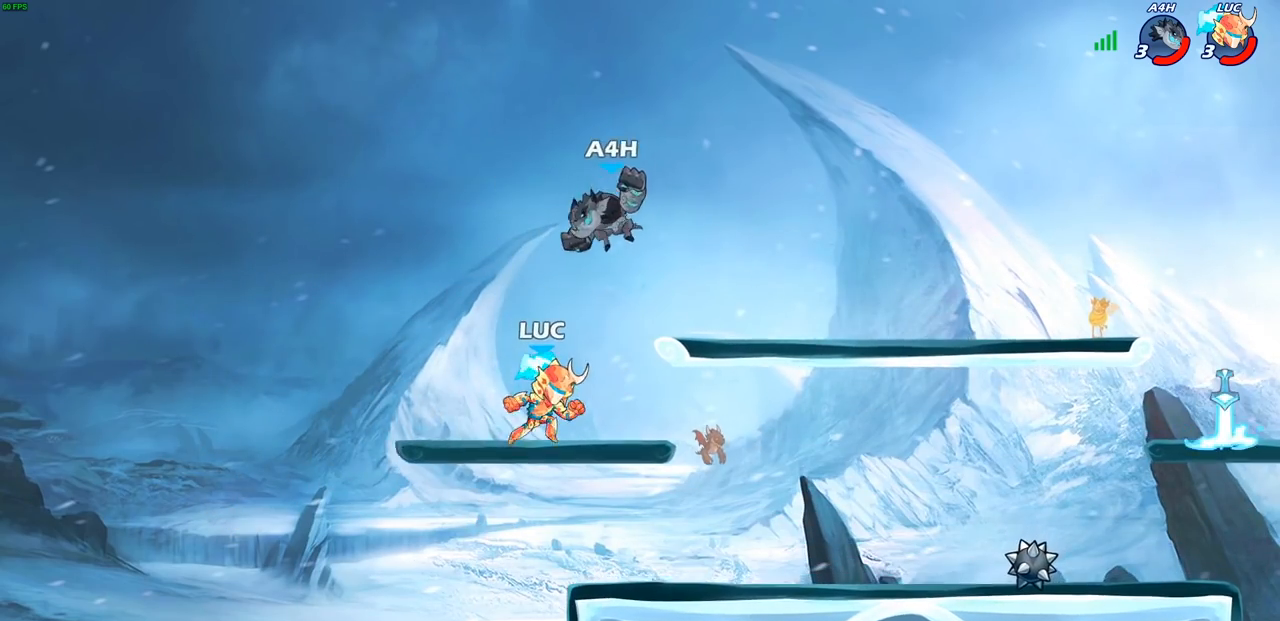
{"buttons": [], "left_stick": "right", "right_stick": "center", "events": [[233, "left_stick", "up-right"], [300, "left_stick", "down-right"], [333, "SQUARE", "down"], [350, "left_stick", "down"], [450, "SQUARE", "up"], [500, "left_stick", "right"]]}
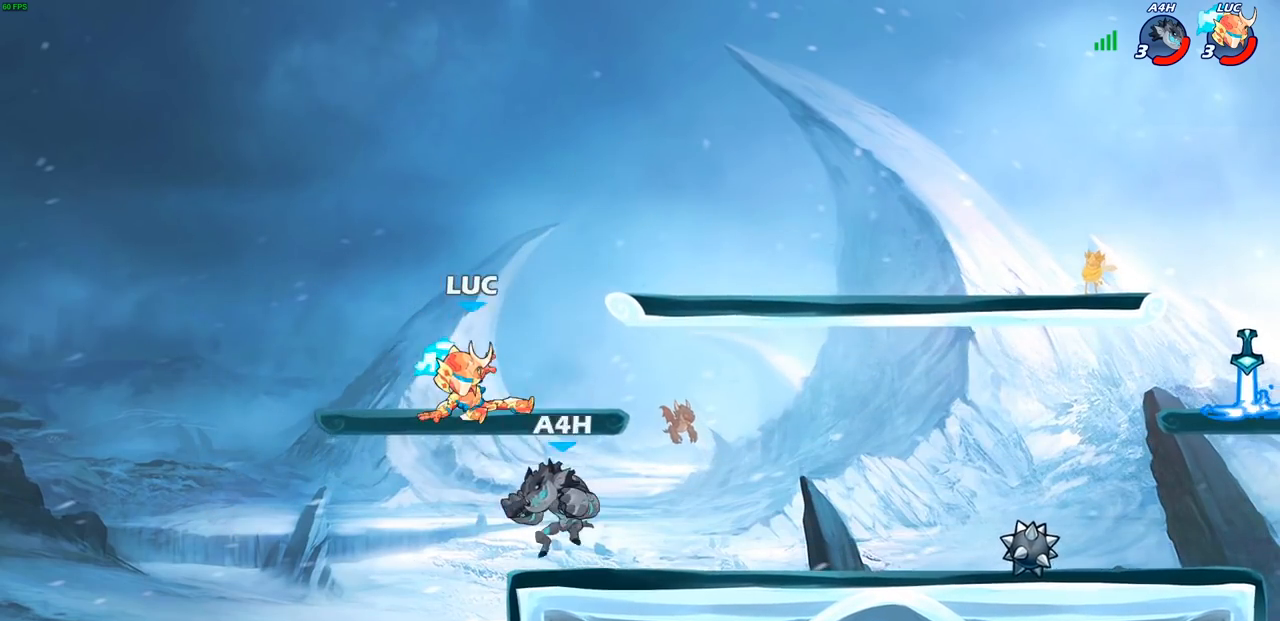
{"buttons": ["CROSS"], "left_stick": "up-left", "right_stick": "center", "events": [[67, "CROSS", "down"], [83, "left_stick", "center"], [117, "CROSS", "up"], [133, "left_stick", "right"], [200, "left_stick", "center"], [350, "left_stick", "up-left"], [417, "CROSS", "down"]]}
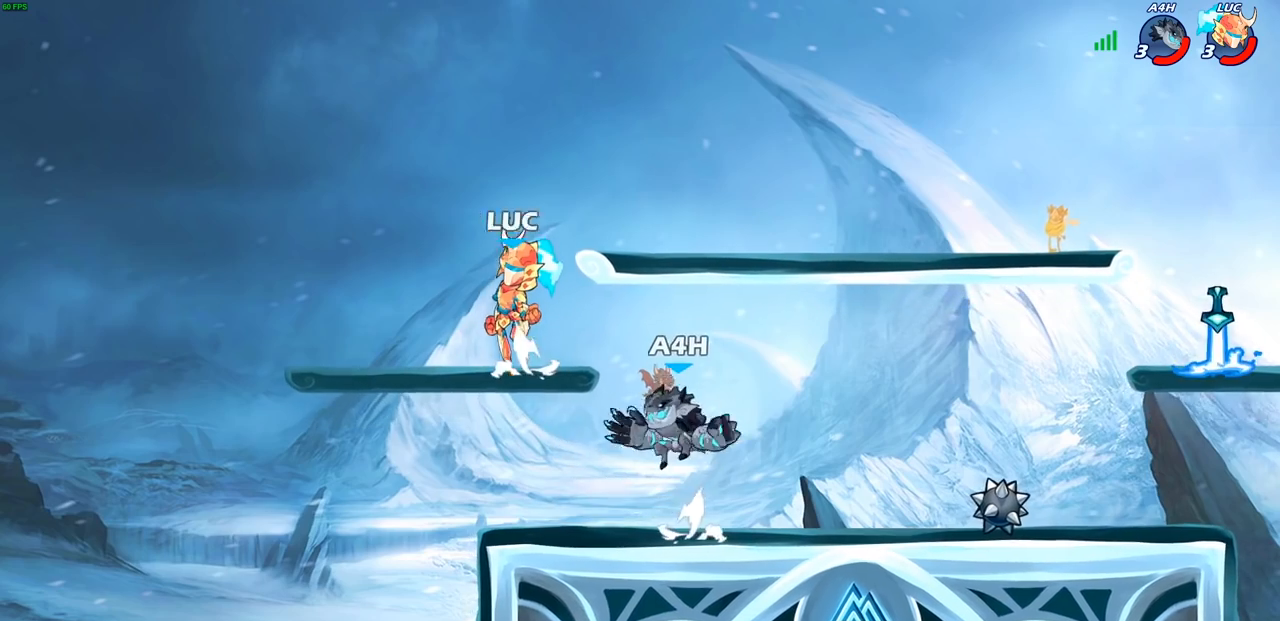
{"buttons": ["SQUARE"], "left_stick": "down", "right_stick": "center", "events": [[50, "left_stick", "up-right"], [83, "CROSS", "up"], [283, "left_stick", "down"], [450, "SQUARE", "down"]]}
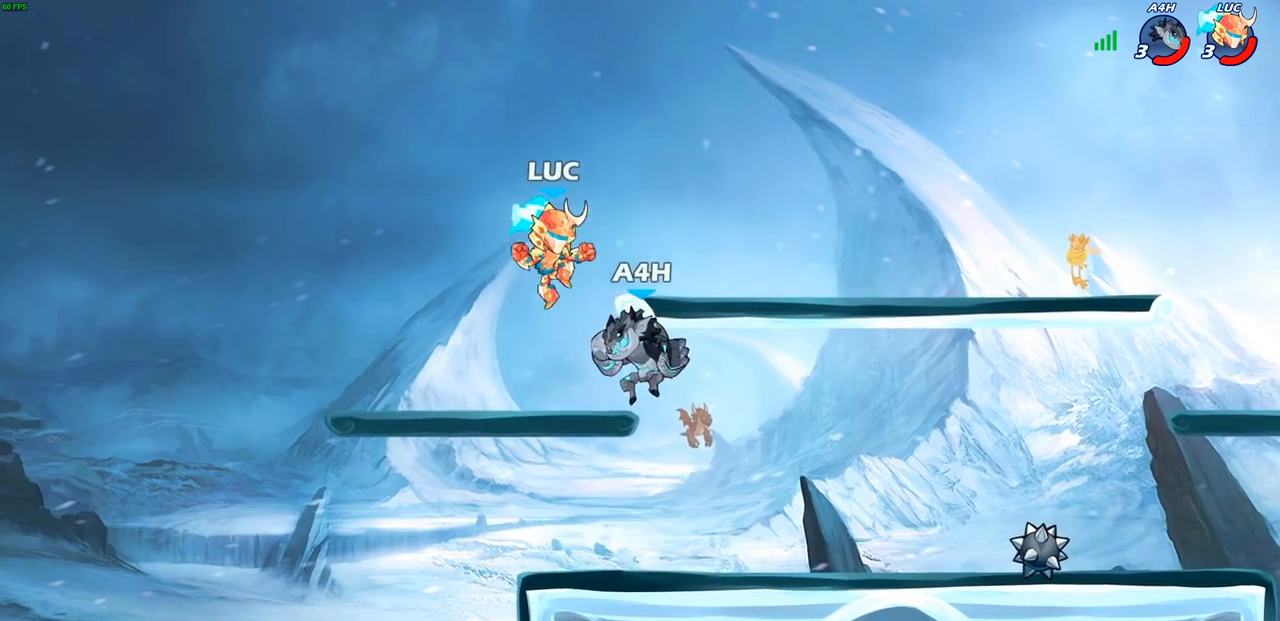
{"buttons": [], "left_stick": "right", "right_stick": "center", "events": [[50, "SQUARE", "up"], [117, "left_stick", "center"], [300, "left_stick", "right"]]}
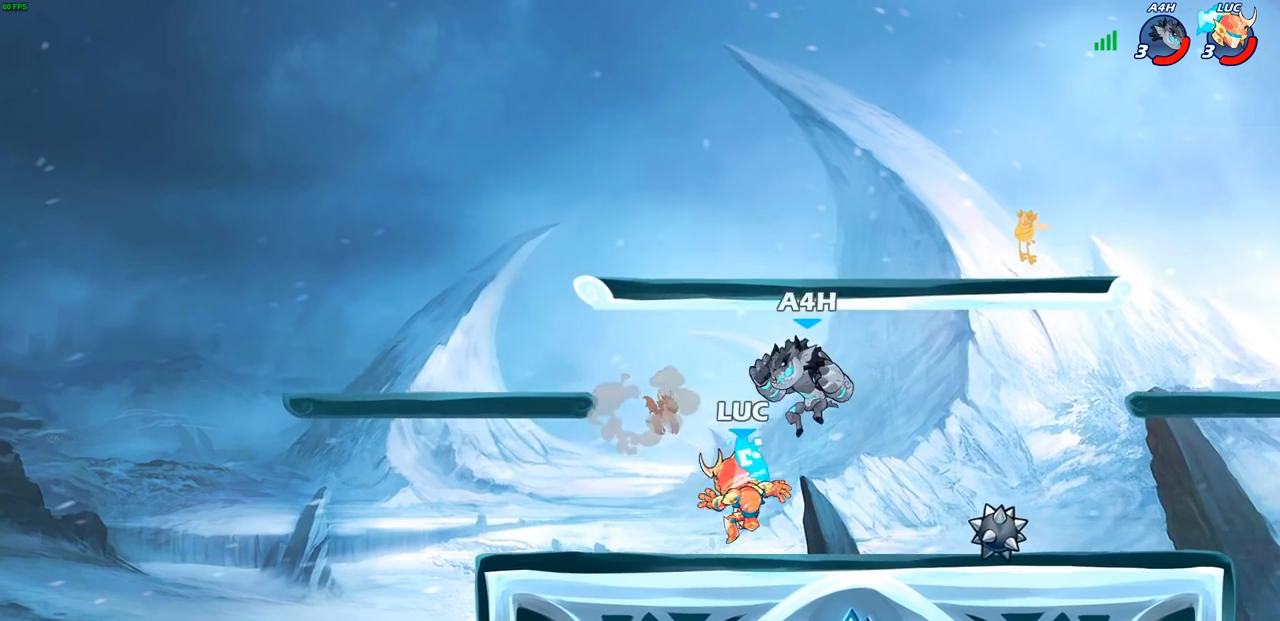
{"buttons": ["R2"], "left_stick": "left", "right_stick": "center", "events": [[200, "left_stick", "up"], [283, "left_stick", "left"], [450, "R2", "down"]]}
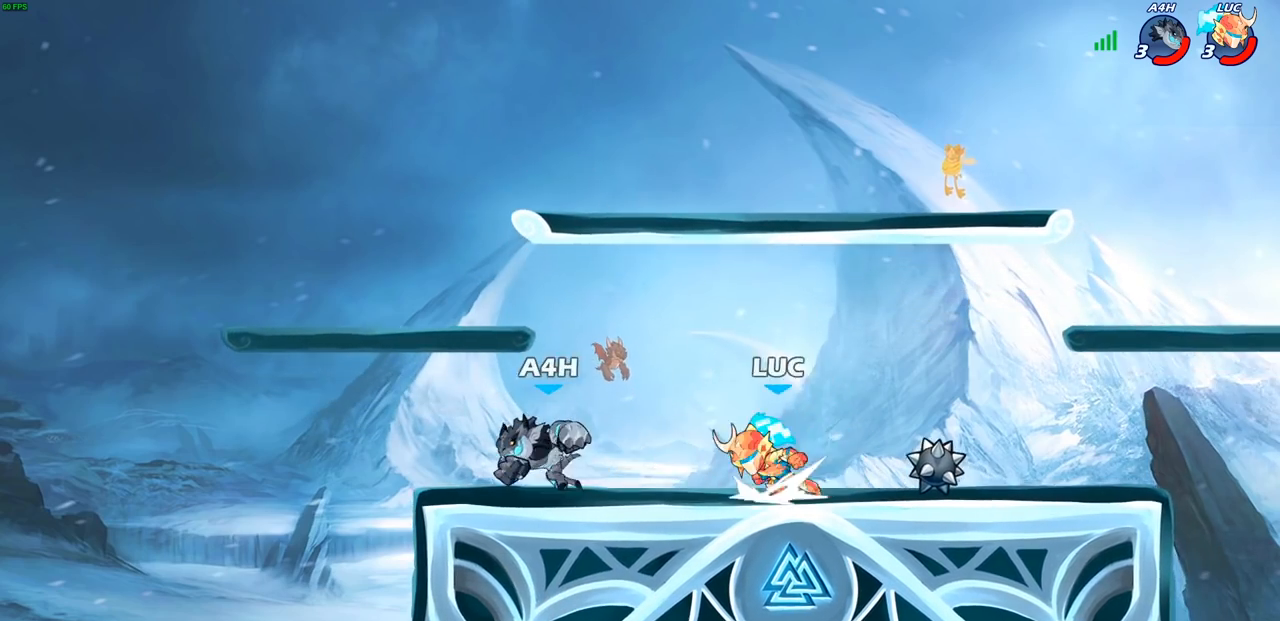
{"buttons": [], "left_stick": "center", "right_stick": "center", "events": [[133, "R2", "up"], [167, "SQUARE", "down"], [183, "TRIANGLE", "down"], [217, "TRIANGLE", "up"], [250, "SQUARE", "up"], [350, "left_stick", "center"]]}
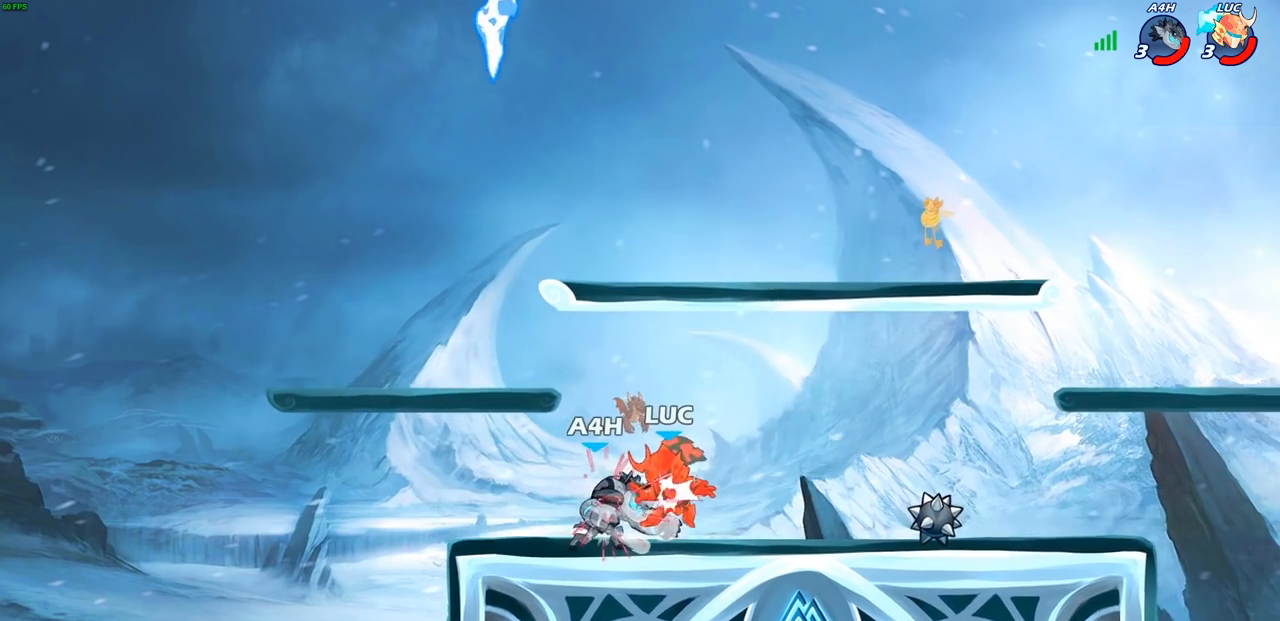
{"buttons": [], "left_stick": "center", "right_stick": "center", "events": [[33, "left_stick", "right"], [117, "left_stick", "center"]]}
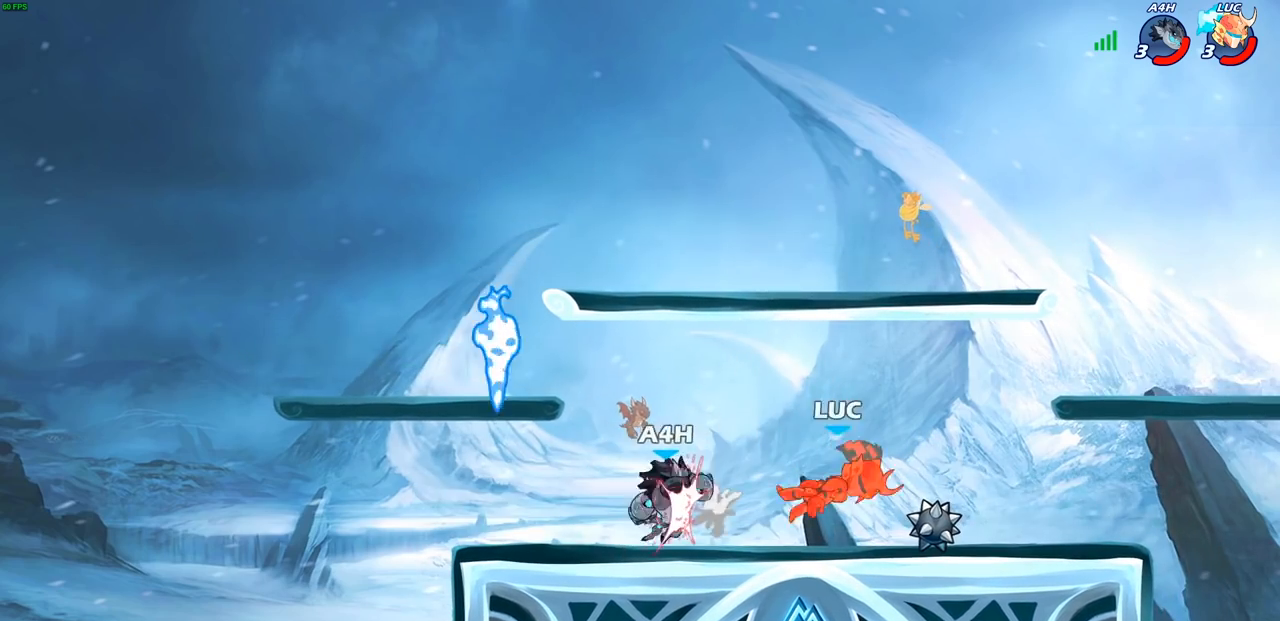
{"buttons": [], "left_stick": "left", "right_stick": "center", "events": [[467, "left_stick", "left"]]}
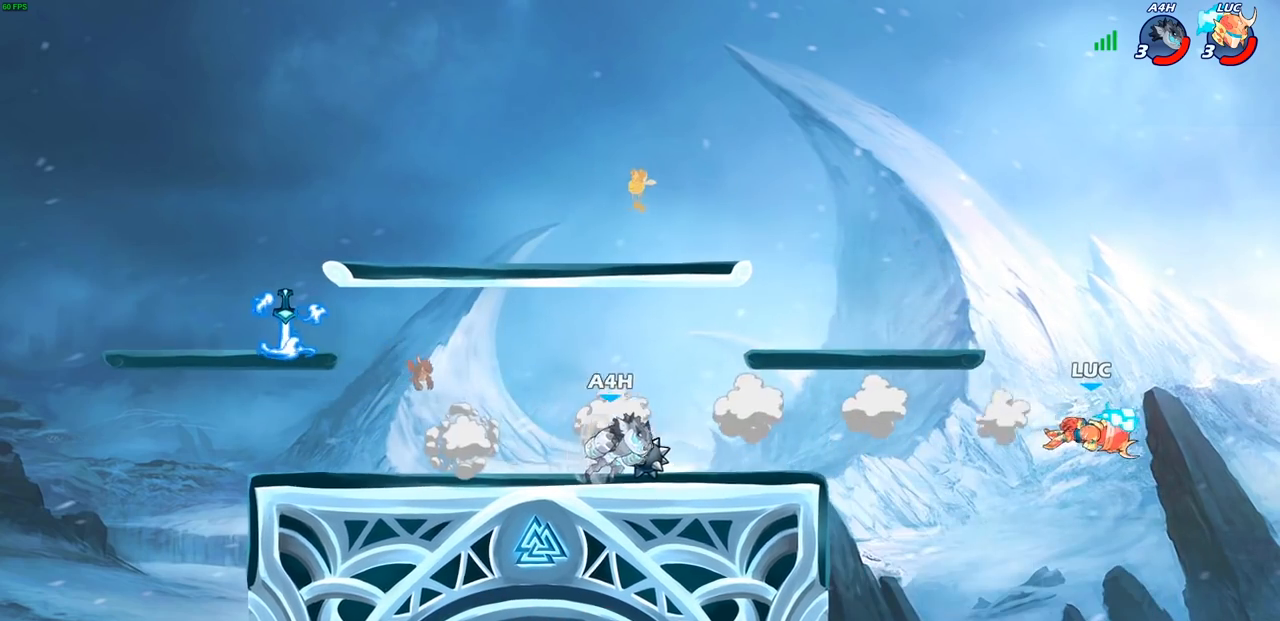
{"buttons": [], "left_stick": "center", "right_stick": "center", "events": [[433, "left_stick", "center"]]}
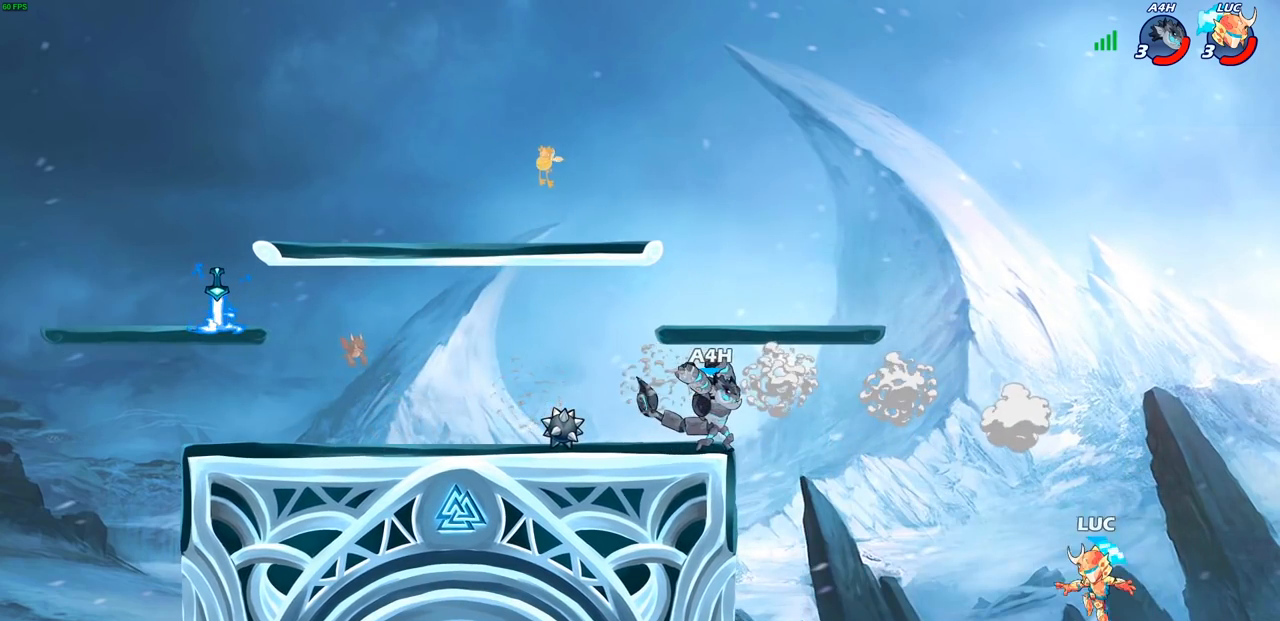
{"buttons": [], "left_stick": "left", "right_stick": "center", "events": [[33, "left_stick", "left"], [317, "CROSS", "down"], [467, "CROSS", "up"]]}
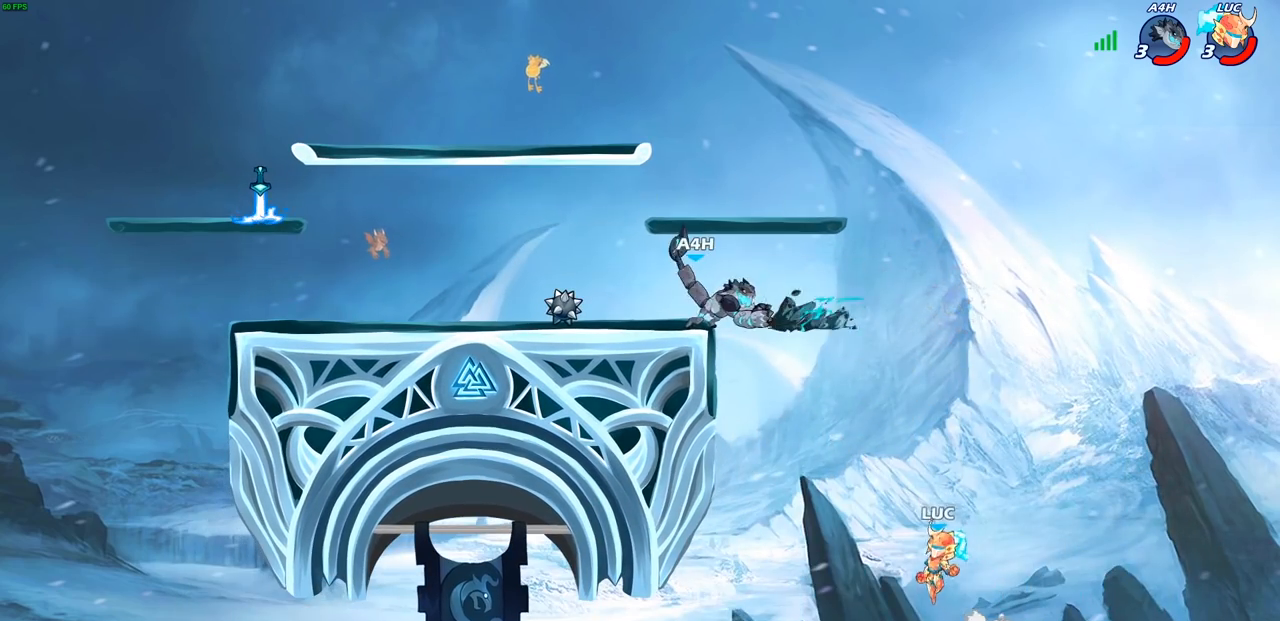
{"buttons": ["CROSS"], "left_stick": "left", "right_stick": "center", "events": [[417, "CROSS", "down"]]}
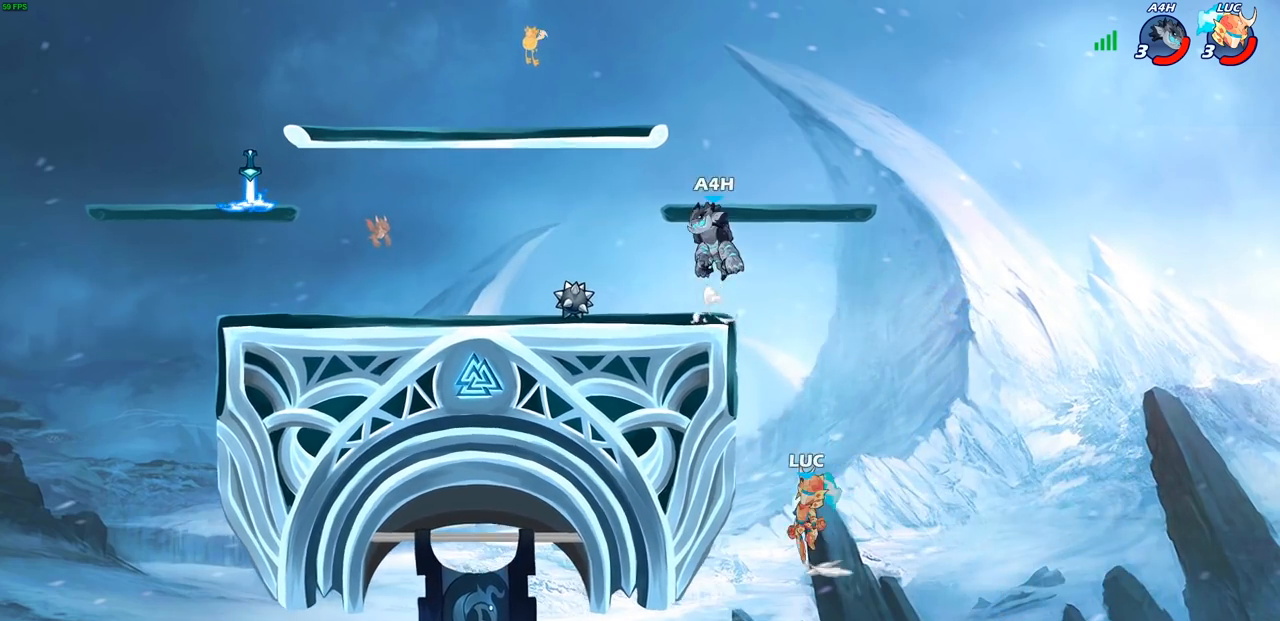
{"buttons": [], "left_stick": "up-right", "right_stick": "center", "events": [[67, "CROSS", "up"], [267, "left_stick", "up-right"]]}
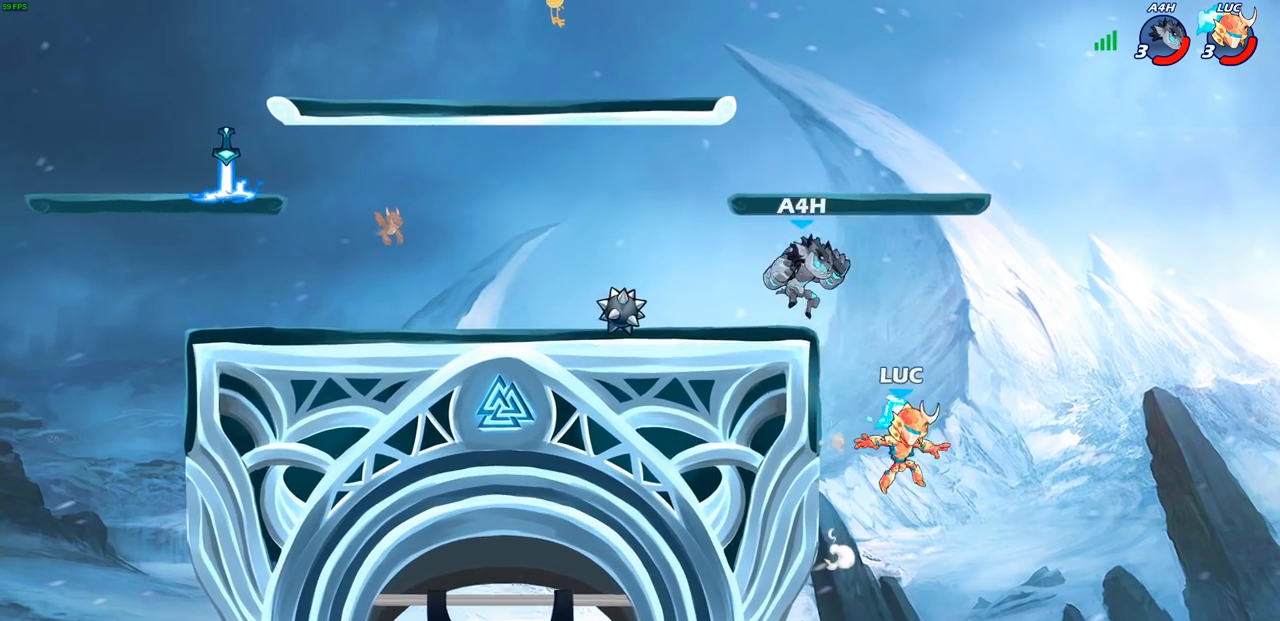
{"buttons": [], "left_stick": "center", "right_stick": "center", "events": [[133, "left_stick", "down"], [217, "left_stick", "left"], [367, "left_stick", "center"]]}
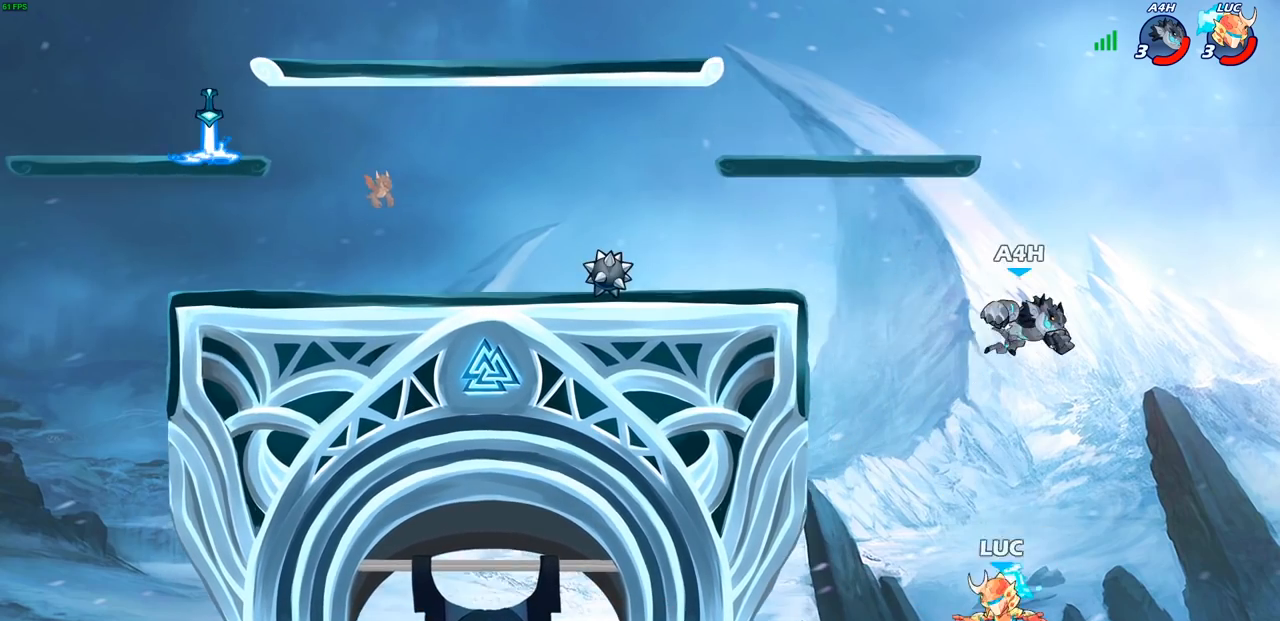
{"buttons": [], "left_stick": "left", "right_stick": "center", "events": [[33, "left_stick", "right"], [67, "CROSS", "down"], [133, "CIRCLE", "down"], [150, "left_stick", "up-right"], [167, "CROSS", "up"], [250, "CIRCLE", "up"], [383, "left_stick", "up-left"], [433, "left_stick", "left"]]}
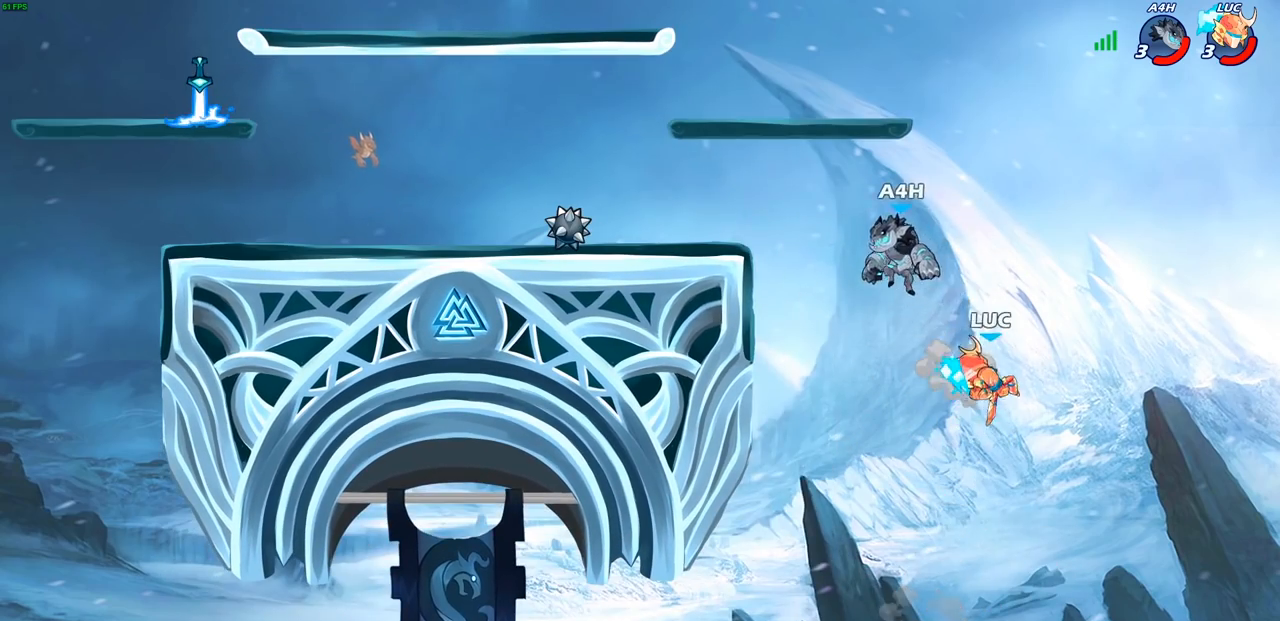
{"buttons": ["CROSS"], "left_stick": "up-left", "right_stick": "center", "events": [[83, "left_stick", "up"], [300, "left_stick", "up-left"], [333, "CROSS", "down"]]}
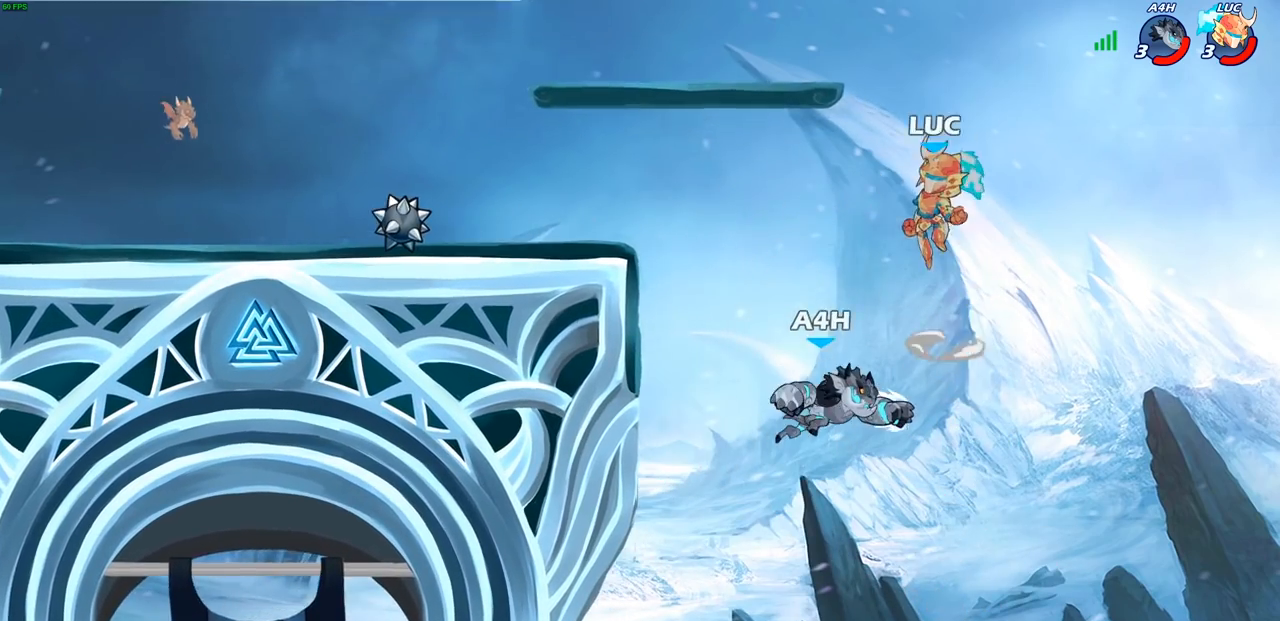
{"buttons": [], "left_stick": "down-left", "right_stick": "center", "events": [[50, "CROSS", "up"], [250, "left_stick", "down-left"]]}
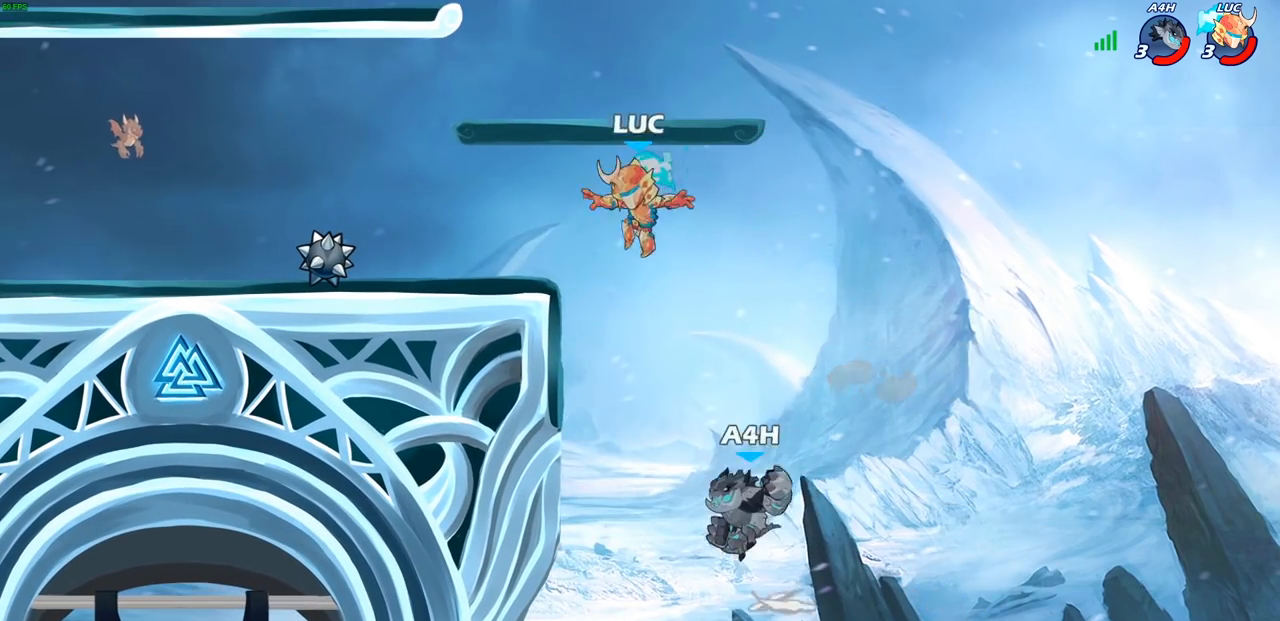
{"buttons": [], "left_stick": "up-left", "right_stick": "center", "events": [[67, "left_stick", "up-left"], [117, "R2", "down"], [217, "left_stick", "up-right"], [417, "R2", "up"], [433, "left_stick", "up-left"]]}
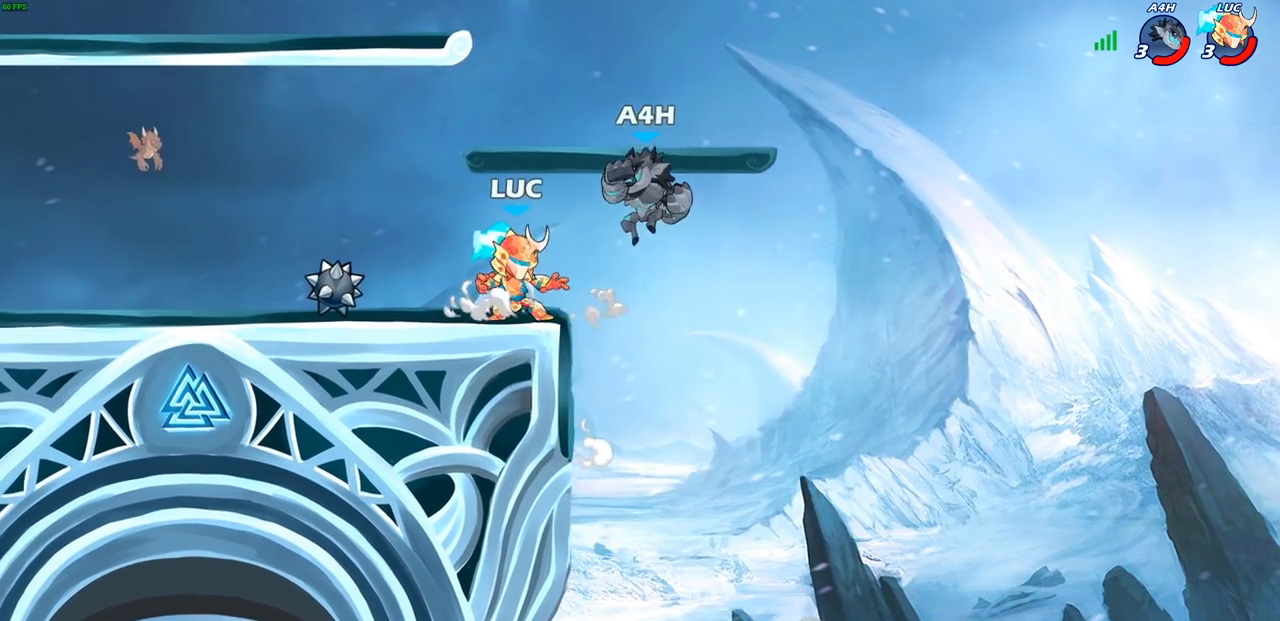
{"buttons": [], "left_stick": "center", "right_stick": "center", "events": [[17, "CIRCLE", "down"], [117, "CIRCLE", "up"], [117, "left_stick", "left"], [300, "left_stick", "center"]]}
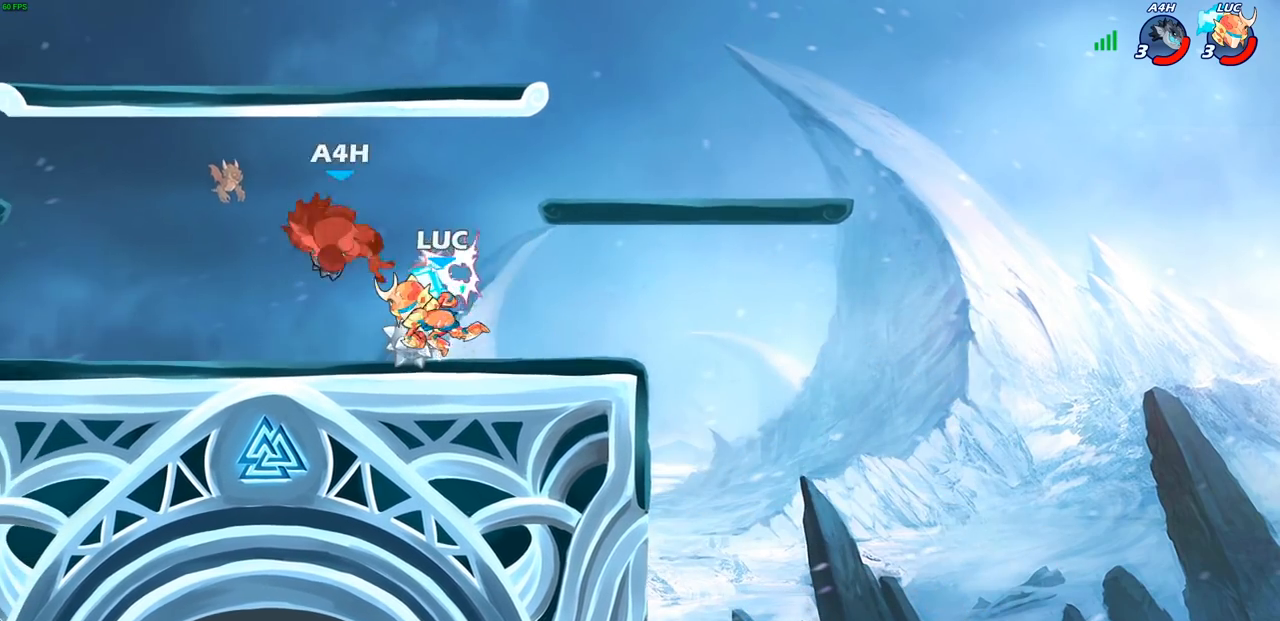
{"buttons": [], "left_stick": "left", "right_stick": "center", "events": [[400, "R1", "down"], [483, "R1", "up"], [500, "left_stick", "left"]]}
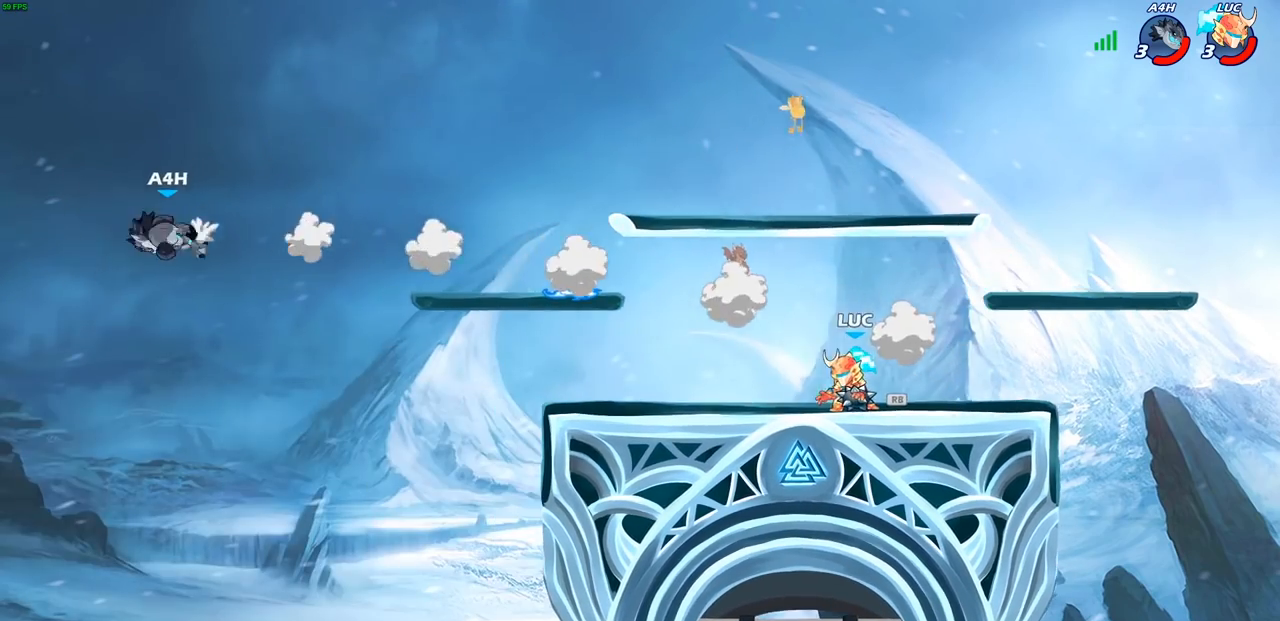
{"buttons": [], "left_stick": "left", "right_stick": "center", "events": [[150, "R2", "down"], [300, "R2", "up"], [383, "CROSS", "down"], [433, "CIRCLE", "down"], [433, "CROSS", "up"], [467, "CIRCLE", "up"]]}
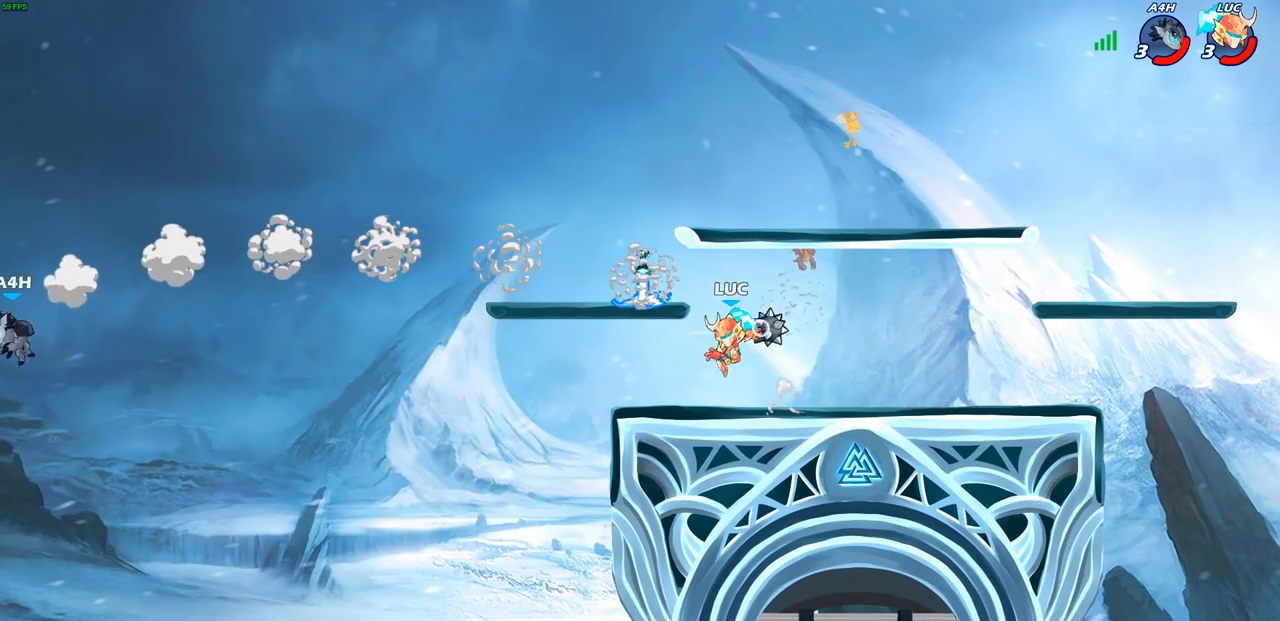
{"buttons": ["R1"], "left_stick": "center", "right_stick": "center", "events": [[33, "left_stick", "center"], [450, "R1", "down"]]}
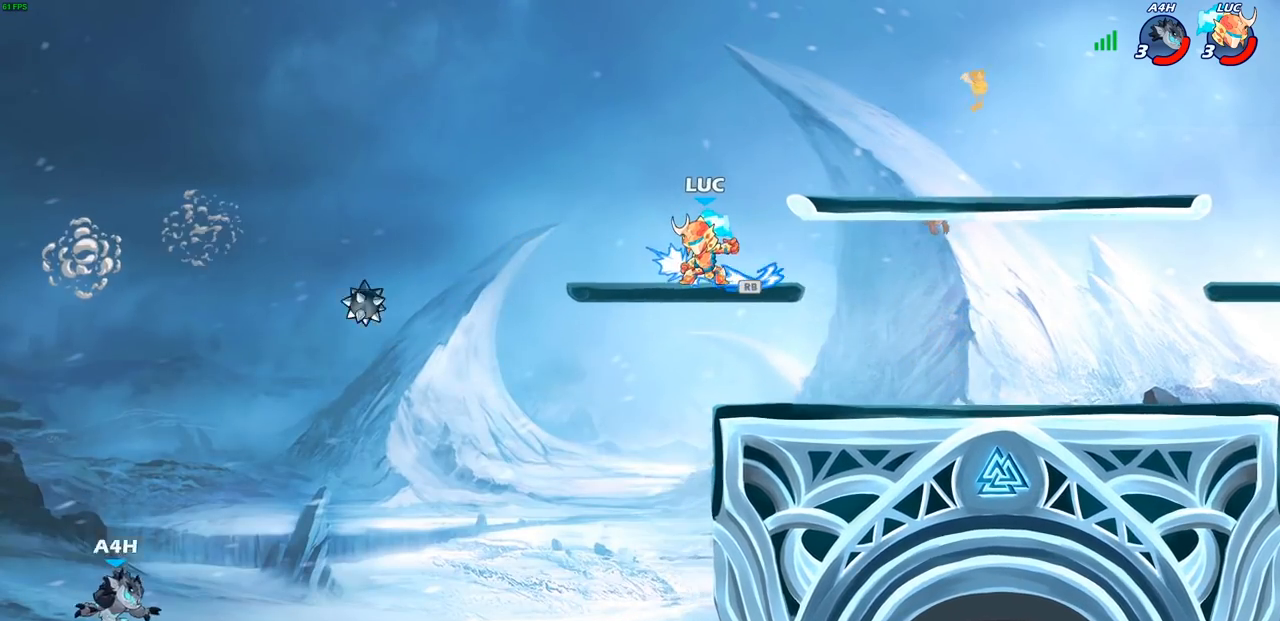
{"buttons": [], "left_stick": "left", "right_stick": "center", "events": [[33, "R1", "up"], [117, "left_stick", "down-left"], [433, "left_stick", "left"]]}
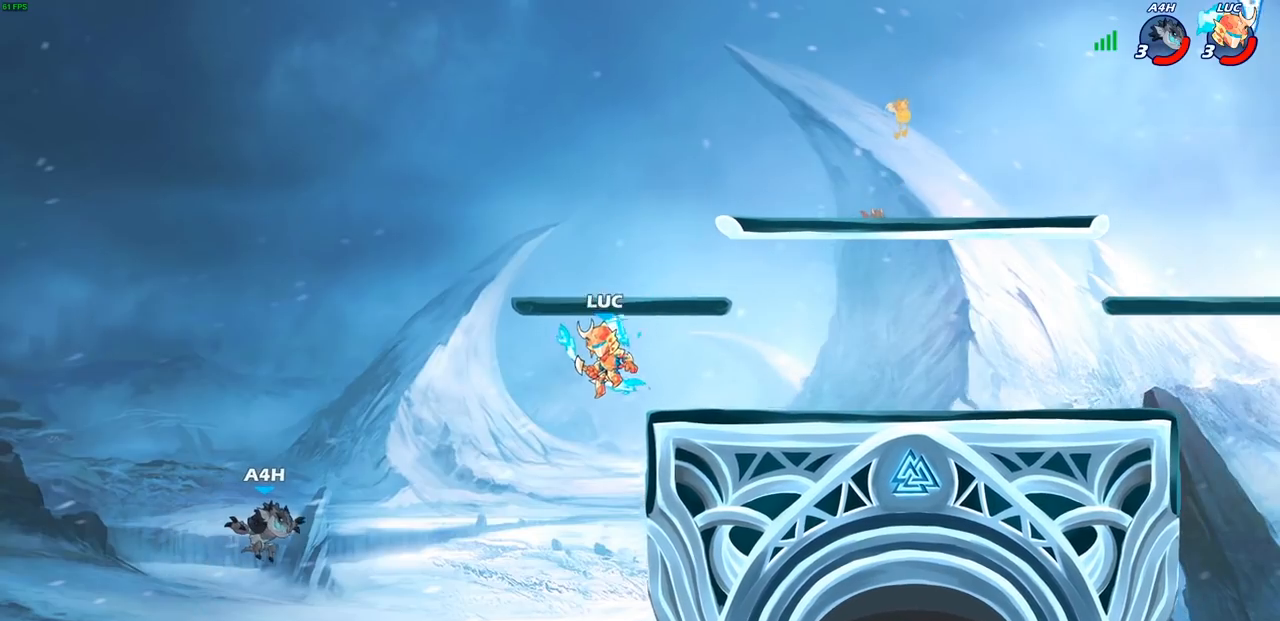
{"buttons": [], "left_stick": "center", "right_stick": "center", "events": [[83, "SQUARE", "down"], [150, "SQUARE", "up"], [217, "left_stick", "center"]]}